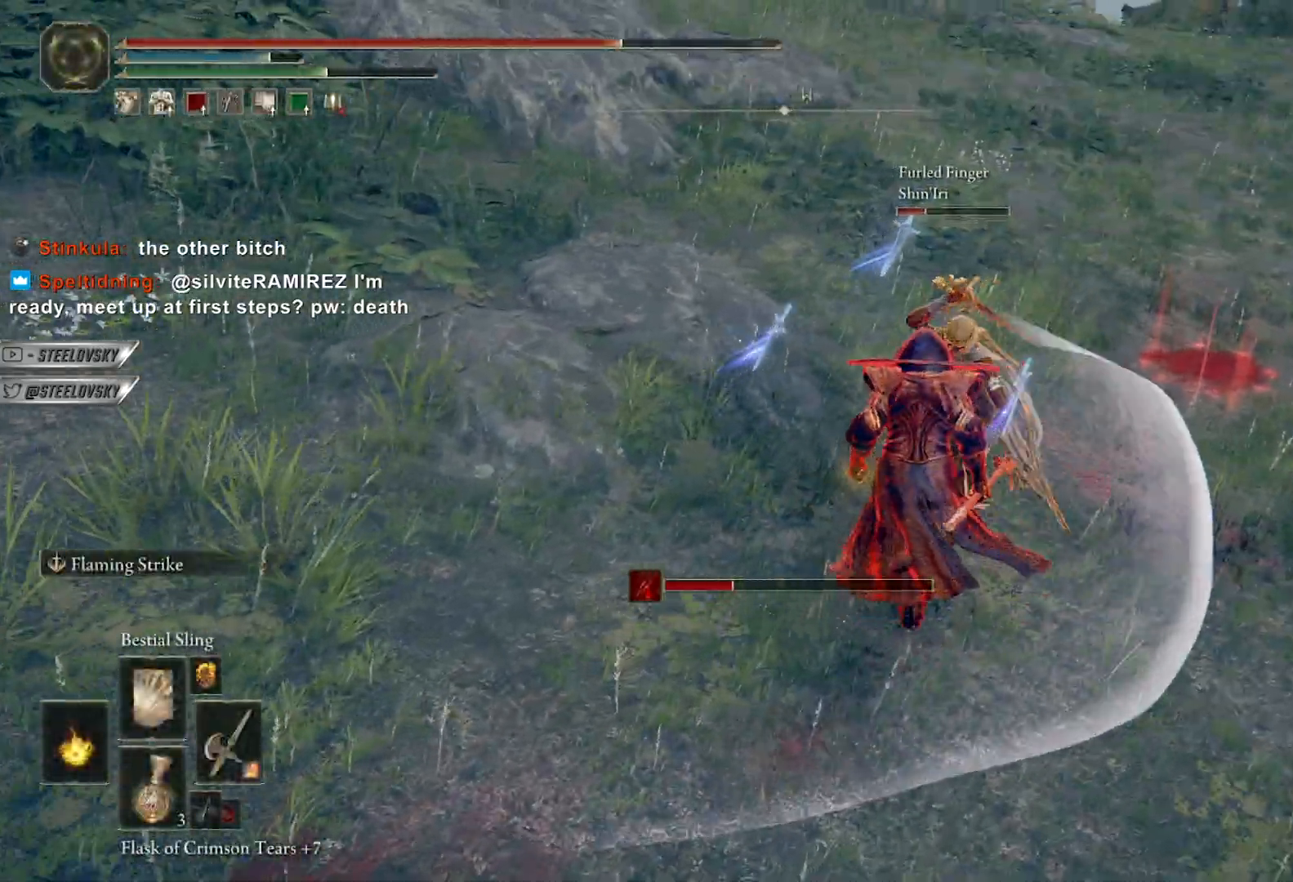
Gameplay with a controller (Xbox layout); each line is a JSON object with the inputs held at the frame after it (dt_ms = milliseconds from this image to that frame). "events" lists button and stick changes between this image and that frame as [ms after this image, input, new state], when the widget could be followed in between. Not read: START.
{"dt_ms": 500, "buttons": [], "left_stick": "up", "right_stick": "center"}
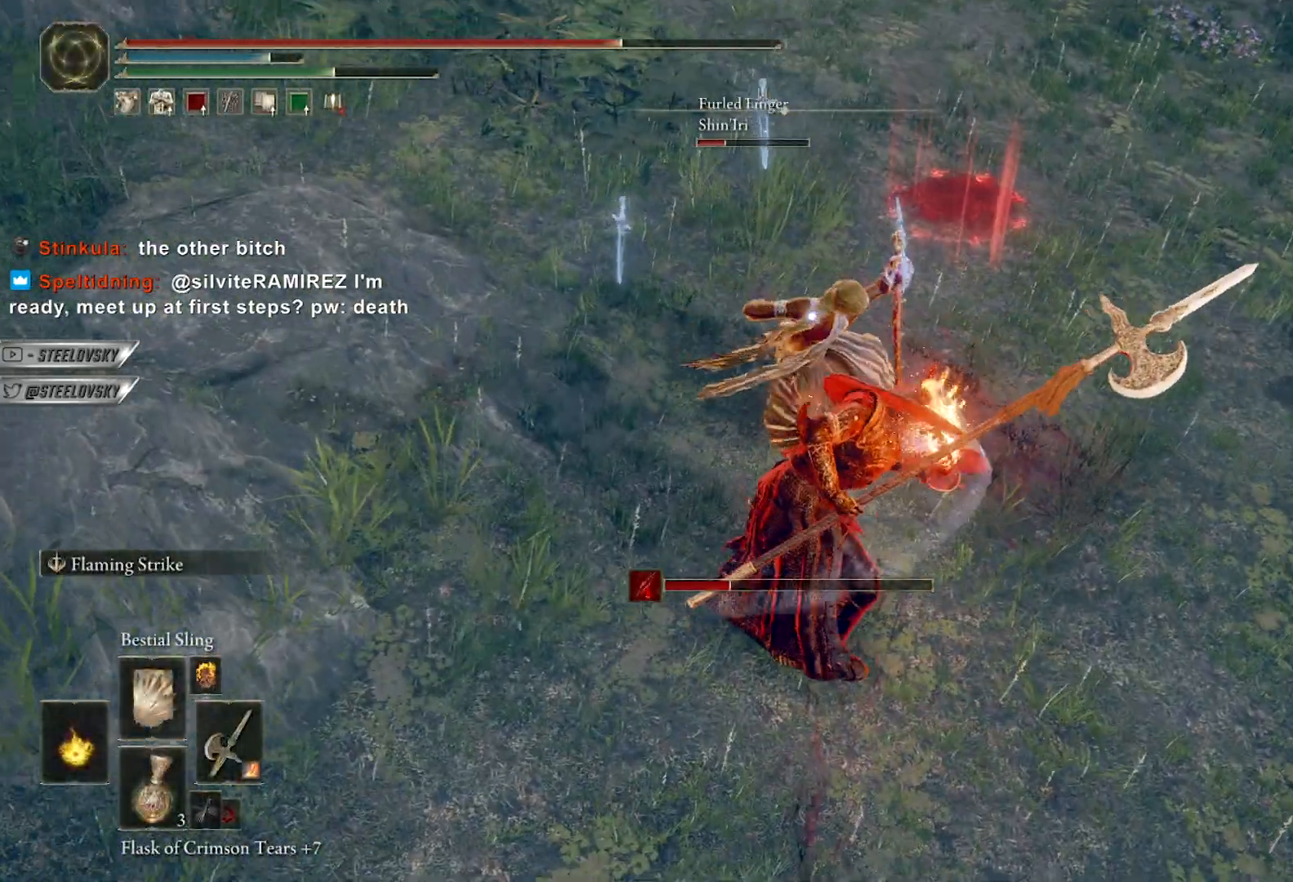
{"dt_ms": 1000, "buttons": [], "left_stick": "up", "right_stick": "center"}
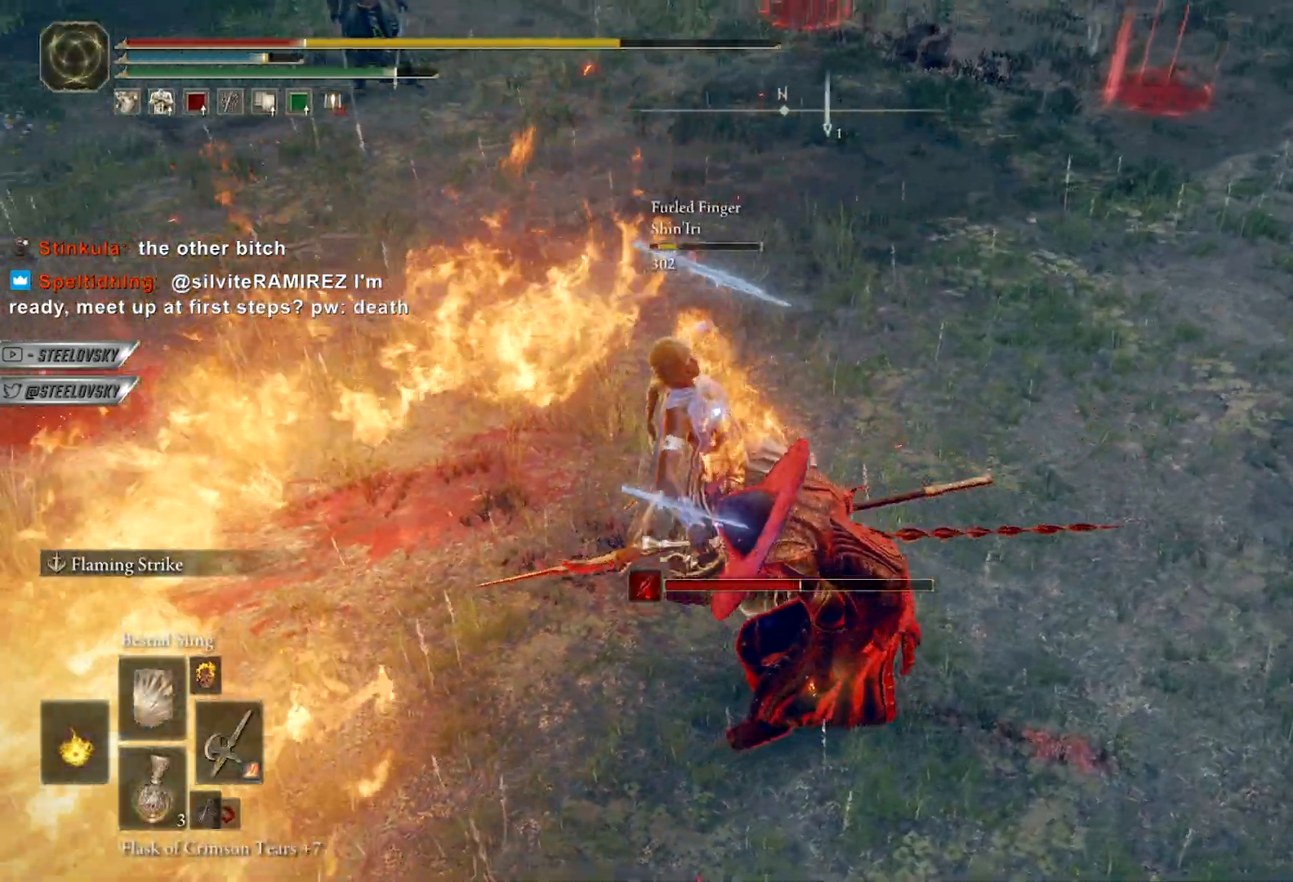
{"dt_ms": 1000, "buttons": ["R3"], "left_stick": "center", "right_stick": "center"}
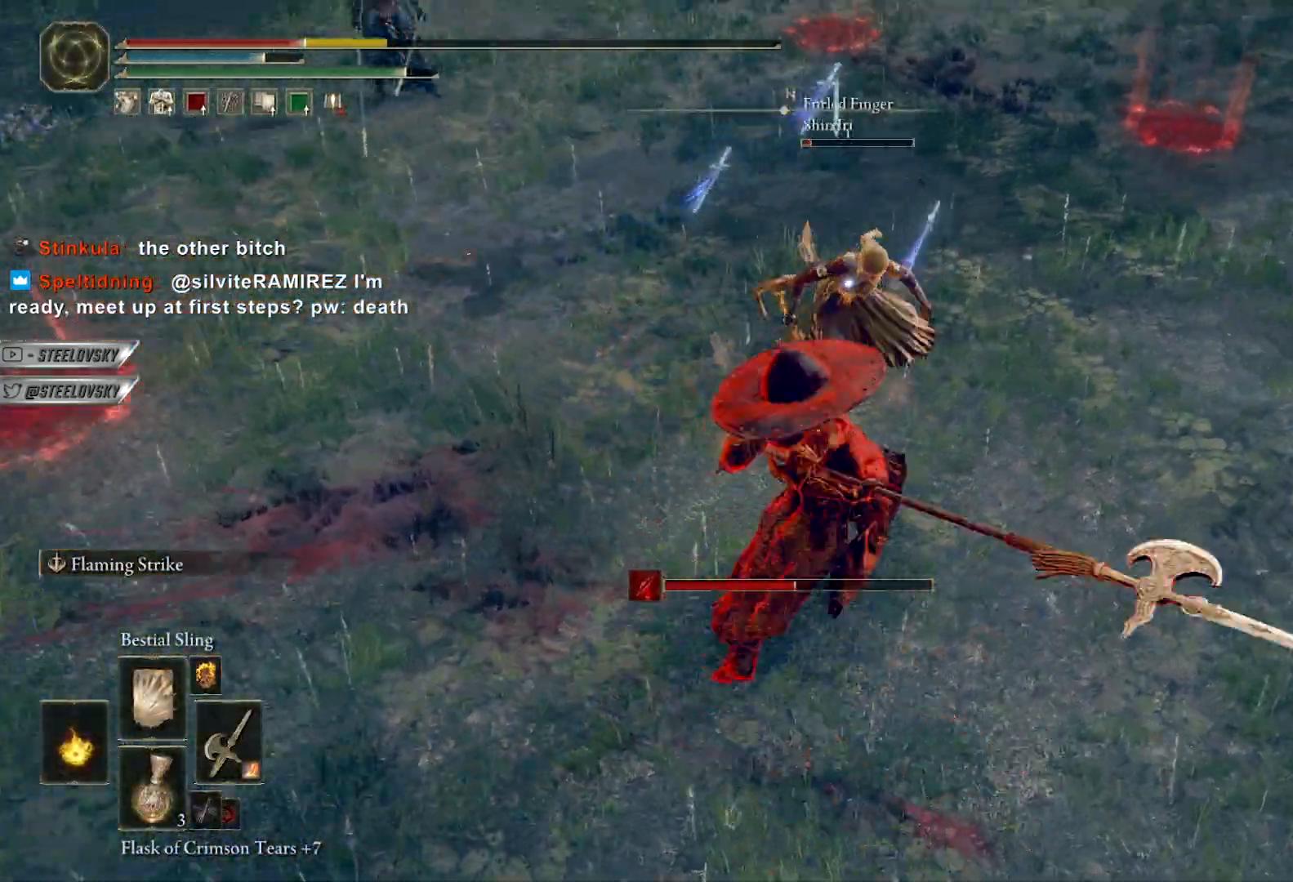
{"dt_ms": 500, "buttons": [], "left_stick": "down", "right_stick": "center", "events": [[17, "R3", "up"], [183, "B", "down"], [250, "B", "up"], [400, "left_stick", "down"]]}
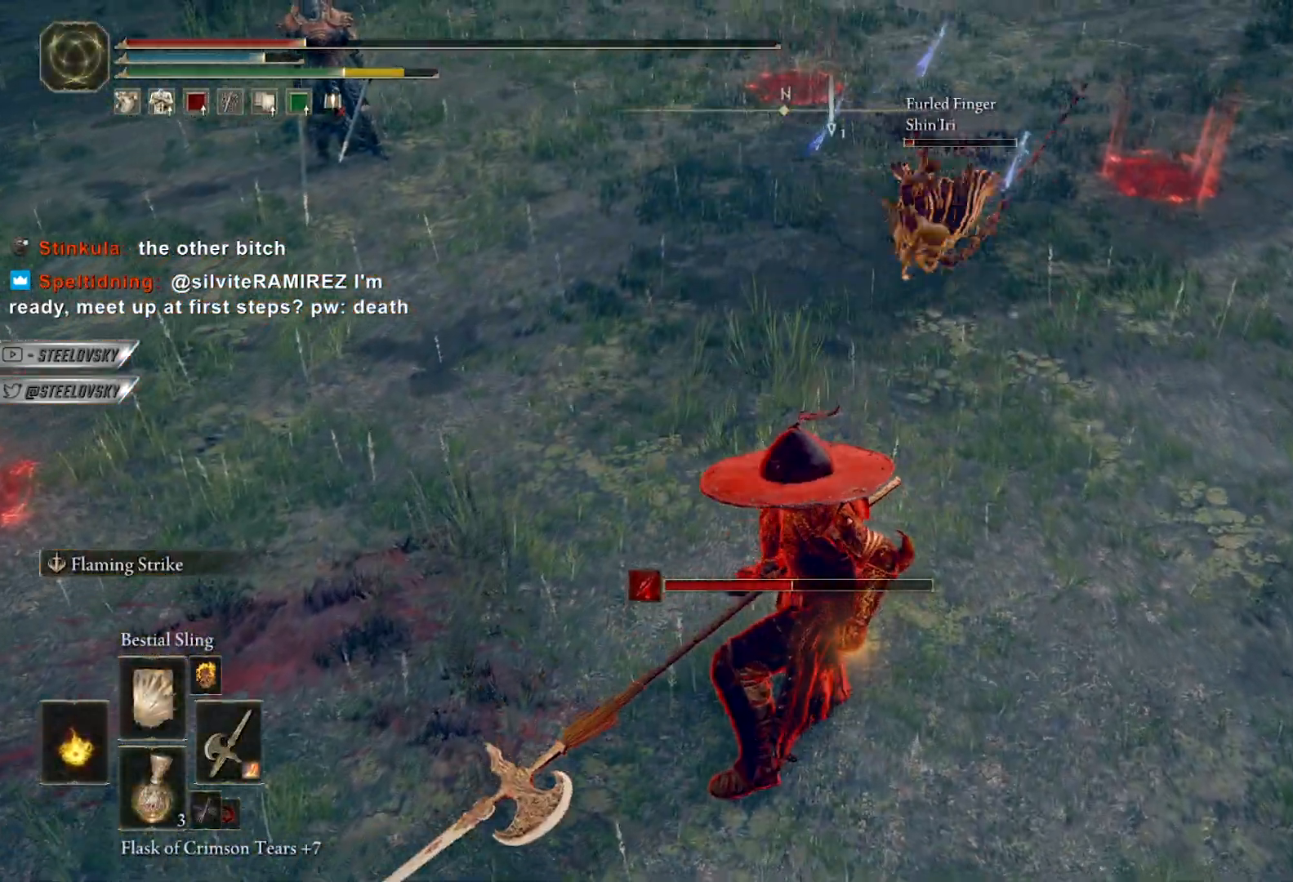
{"dt_ms": 500, "buttons": [], "left_stick": "up", "right_stick": "center", "events": [[300, "right_stick", "up-right"], [450, "right_stick", "center"], [467, "left_stick", "up"]]}
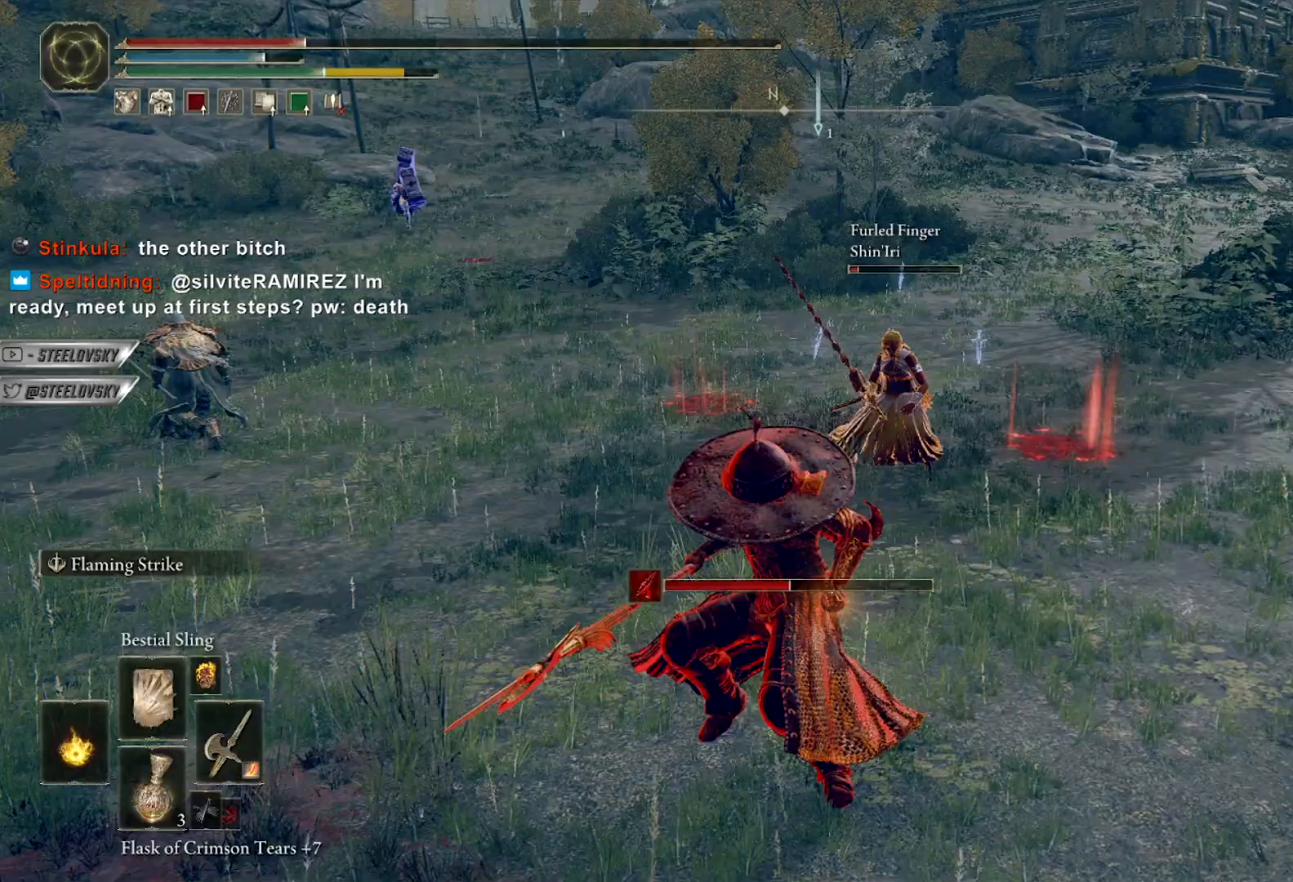
{"dt_ms": 500, "buttons": [], "left_stick": "up", "right_stick": "center", "events": [[100, "R1", "down"], [150, "R3", "down"], [200, "R1", "up"], [283, "R3", "up"]]}
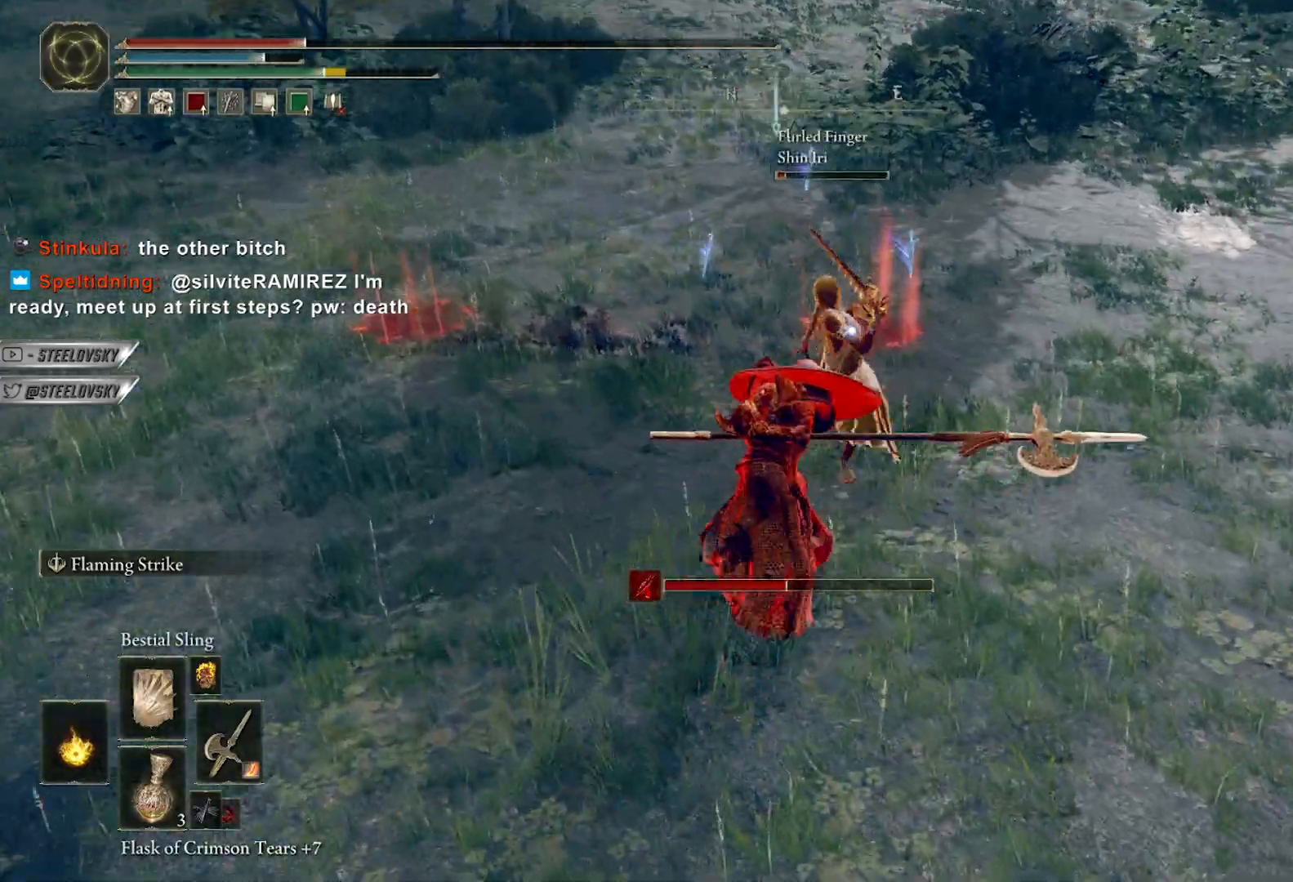
{"dt_ms": 500, "buttons": [], "left_stick": "up", "right_stick": "center", "events": []}
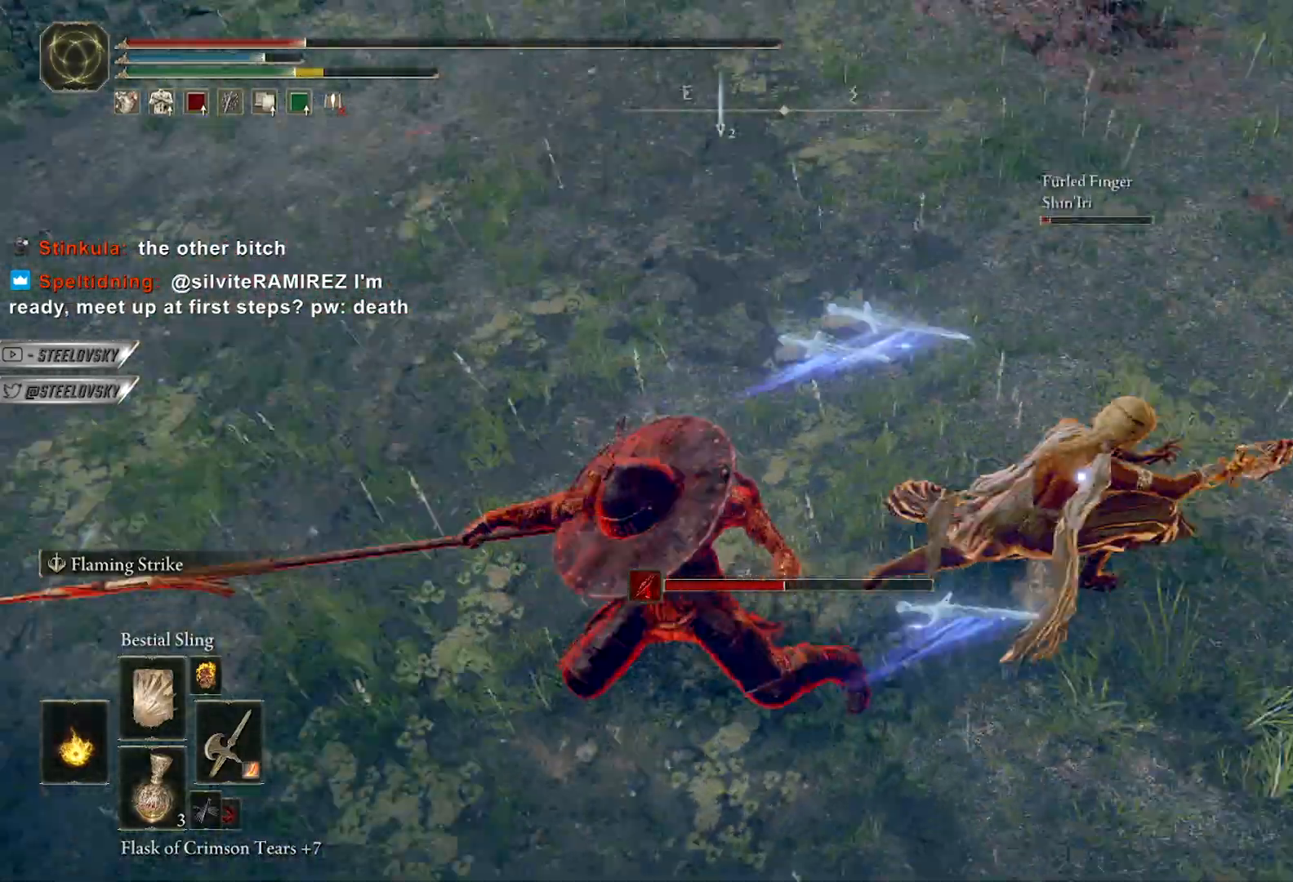
{"dt_ms": 500, "buttons": [], "left_stick": "up-right", "right_stick": "center", "events": [[50, "R3", "down"], [117, "left_stick", "up-right"], [133, "R3", "up"], [183, "R1", "down"], [267, "R1", "up"]]}
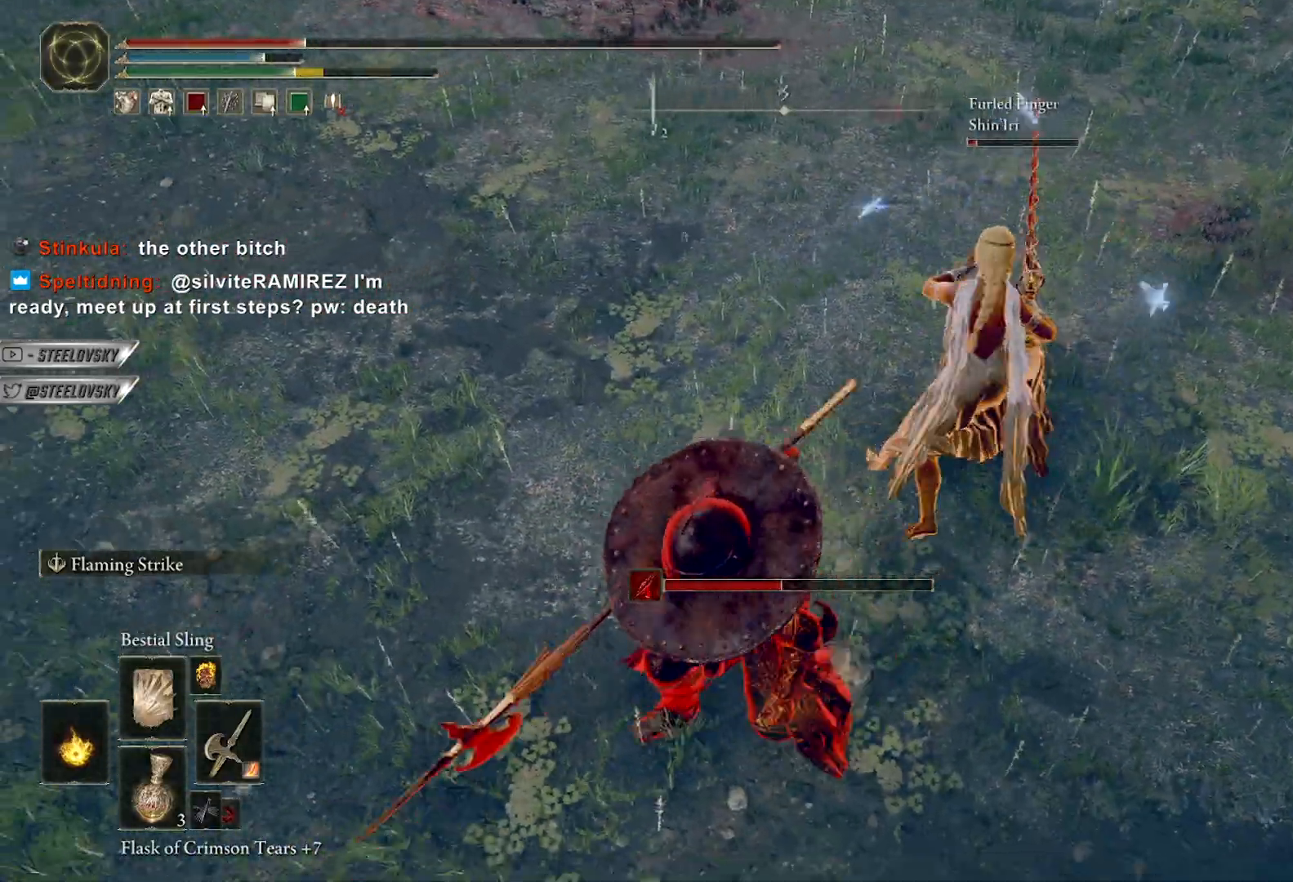
{"dt_ms": 500, "buttons": [], "left_stick": "up", "right_stick": "center", "events": [[183, "R3", "down"], [333, "R3", "up"], [433, "left_stick", "up"]]}
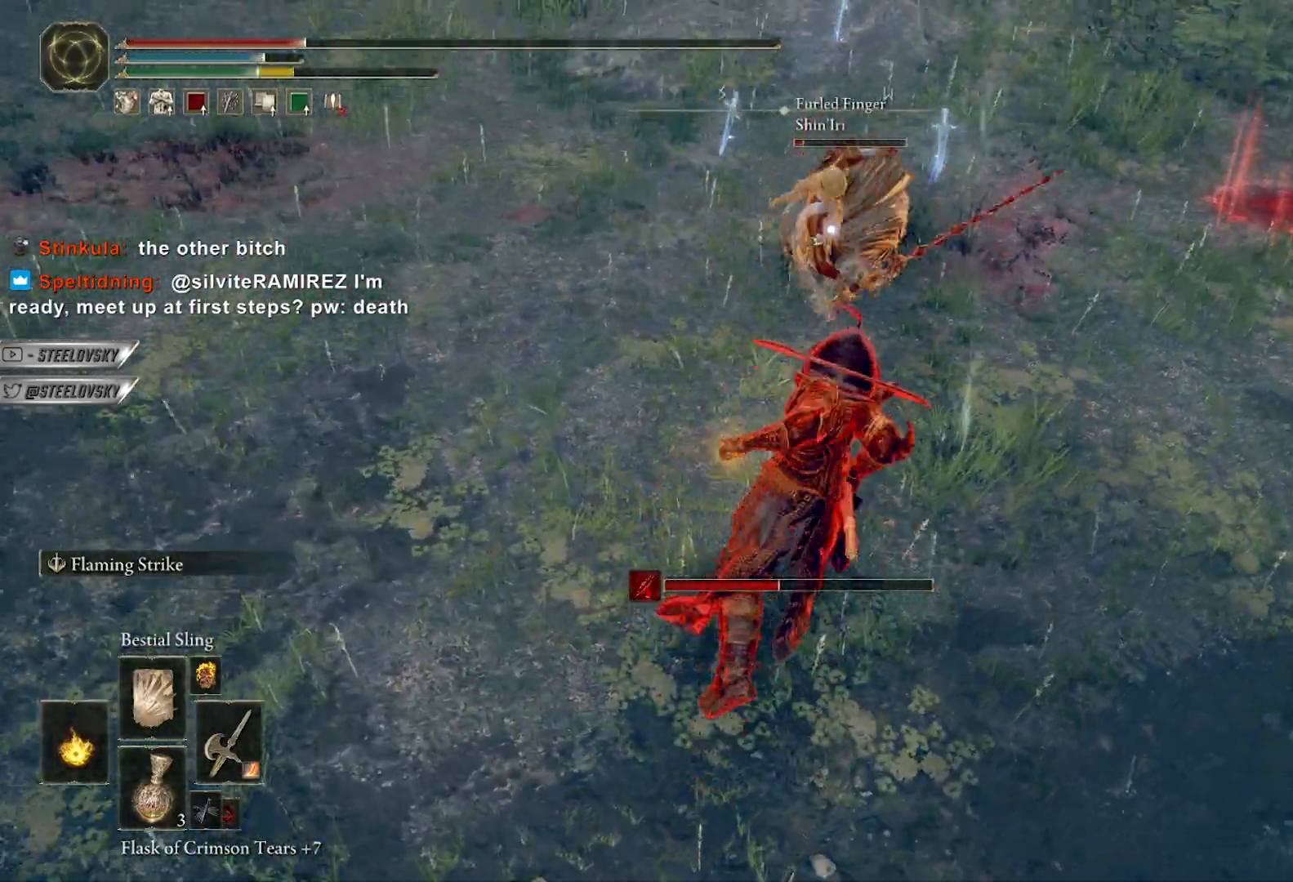
{"dt_ms": 500, "buttons": ["B"], "left_stick": "up-right", "right_stick": "center"}
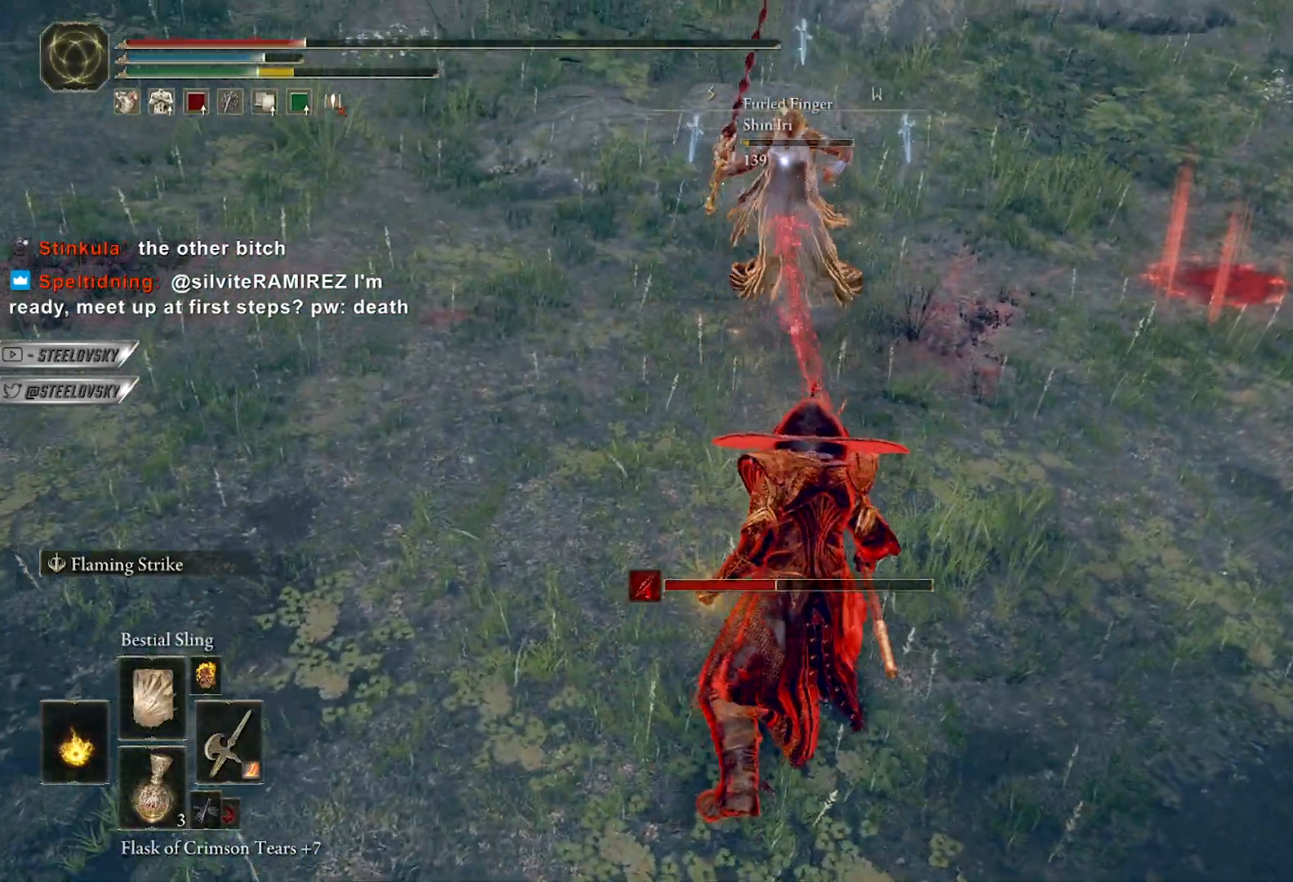
{"dt_ms": 500, "buttons": ["B"], "left_stick": "down-left", "right_stick": "right", "events": [[233, "left_stick", "right"], [283, "R3", "down"], [383, "right_stick", "up"], [400, "R3", "up"], [400, "left_stick", "down"], [450, "left_stick", "down-left"], [450, "right_stick", "right"]]}
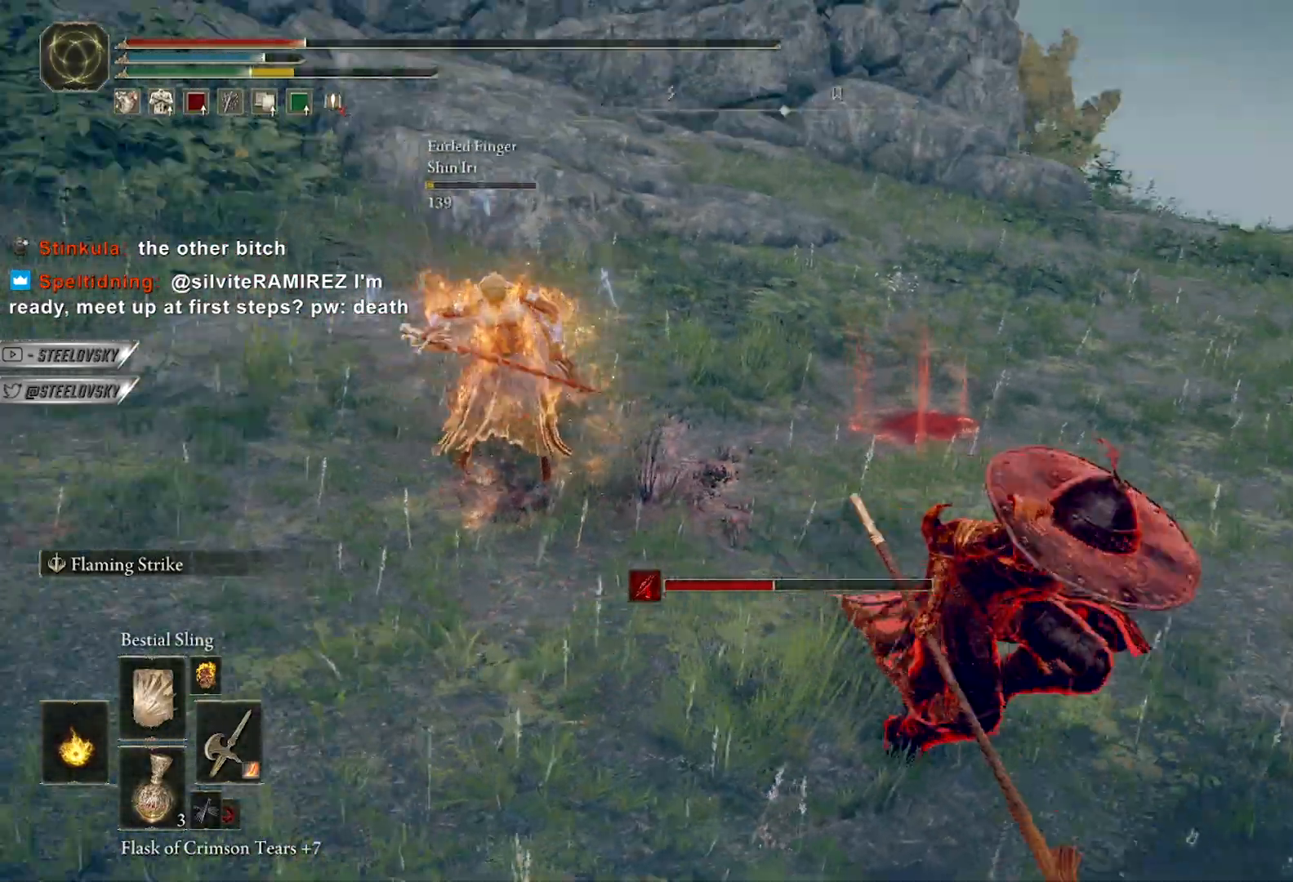
{"dt_ms": 500, "buttons": [], "left_stick": "down", "right_stick": "center", "events": [[117, "right_stick", "center"], [150, "left_stick", "down"], [283, "right_stick", "right"], [400, "B", "up"], [433, "right_stick", "center"]]}
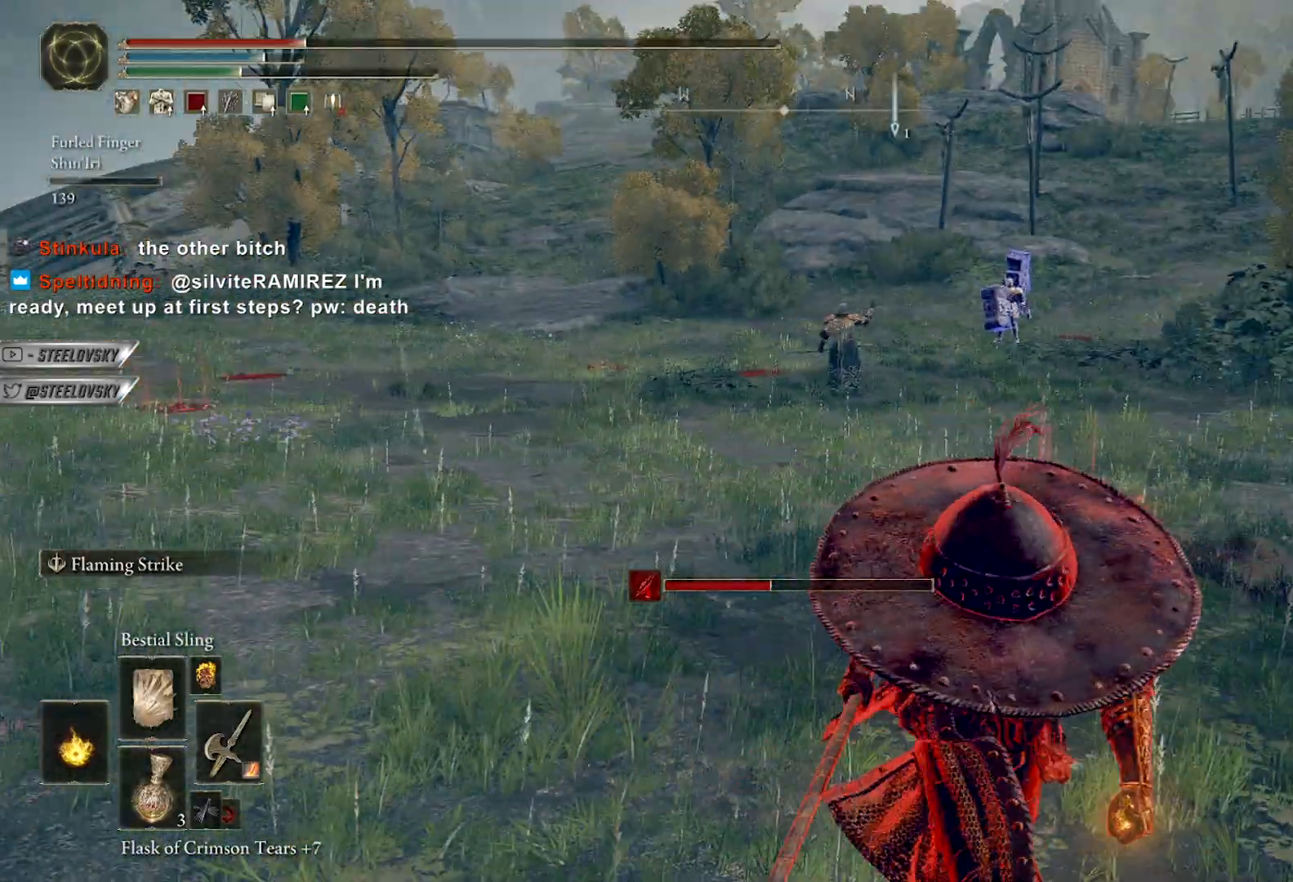
{"dt_ms": 500, "buttons": [], "left_stick": "down", "right_stick": "center", "events": [[300, "X", "down"], [400, "X", "up"]]}
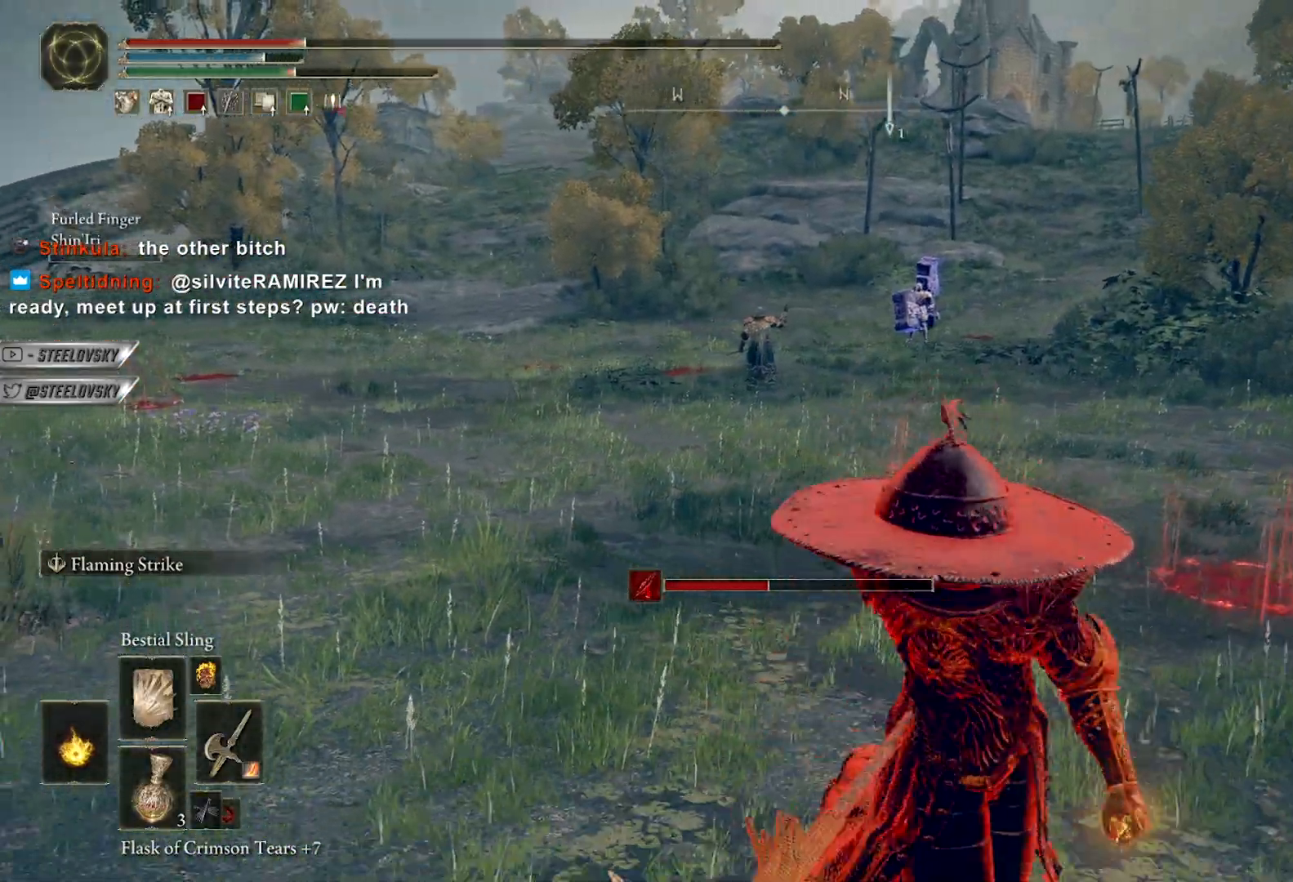
{"dt_ms": 500, "buttons": [], "left_stick": "center", "right_stick": "center", "events": [[133, "left_stick", "center"]]}
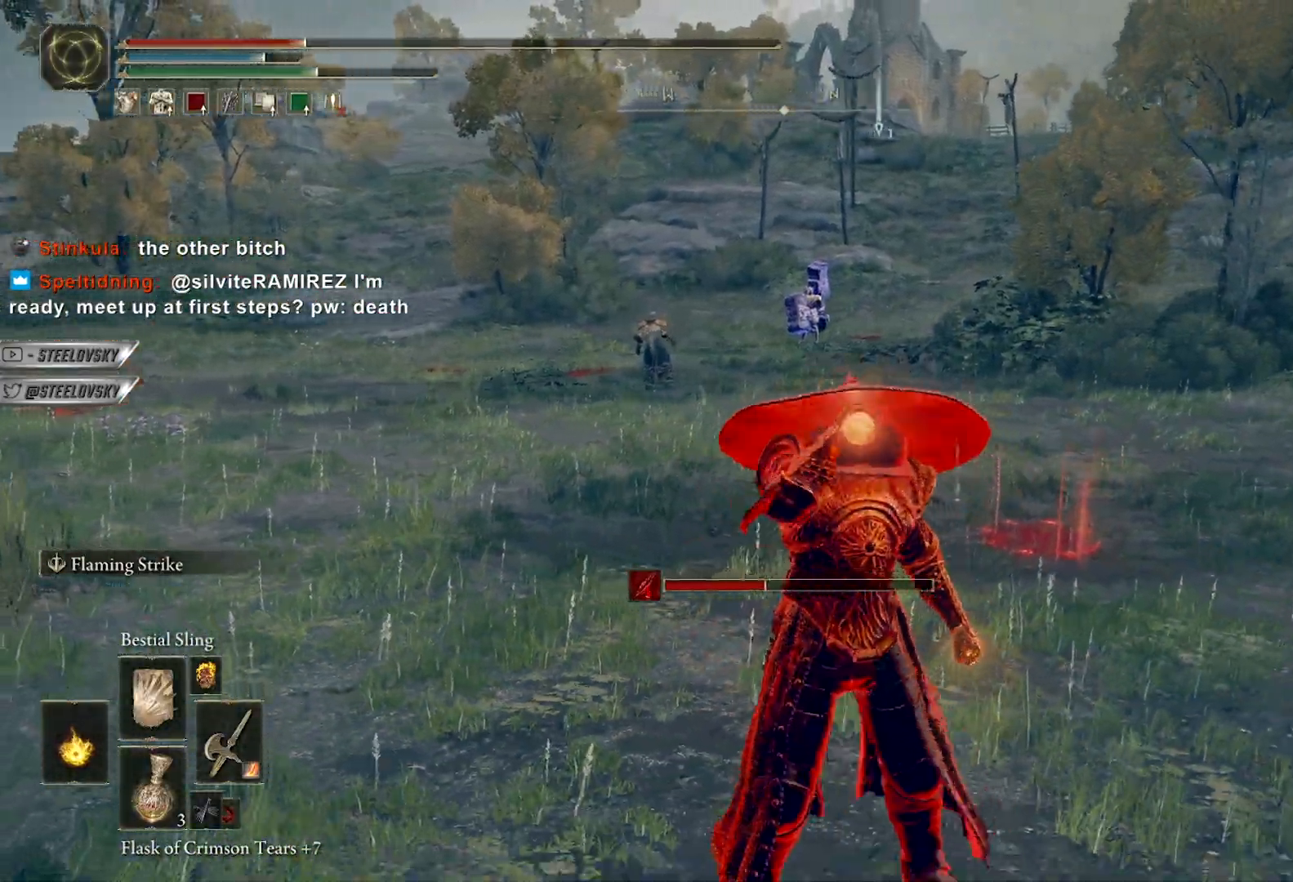
{"dt_ms": 500, "buttons": ["X"], "left_stick": "up-right", "right_stick": "center", "events": [[300, "left_stick", "right"], [417, "left_stick", "up-right"], [483, "X", "down"]]}